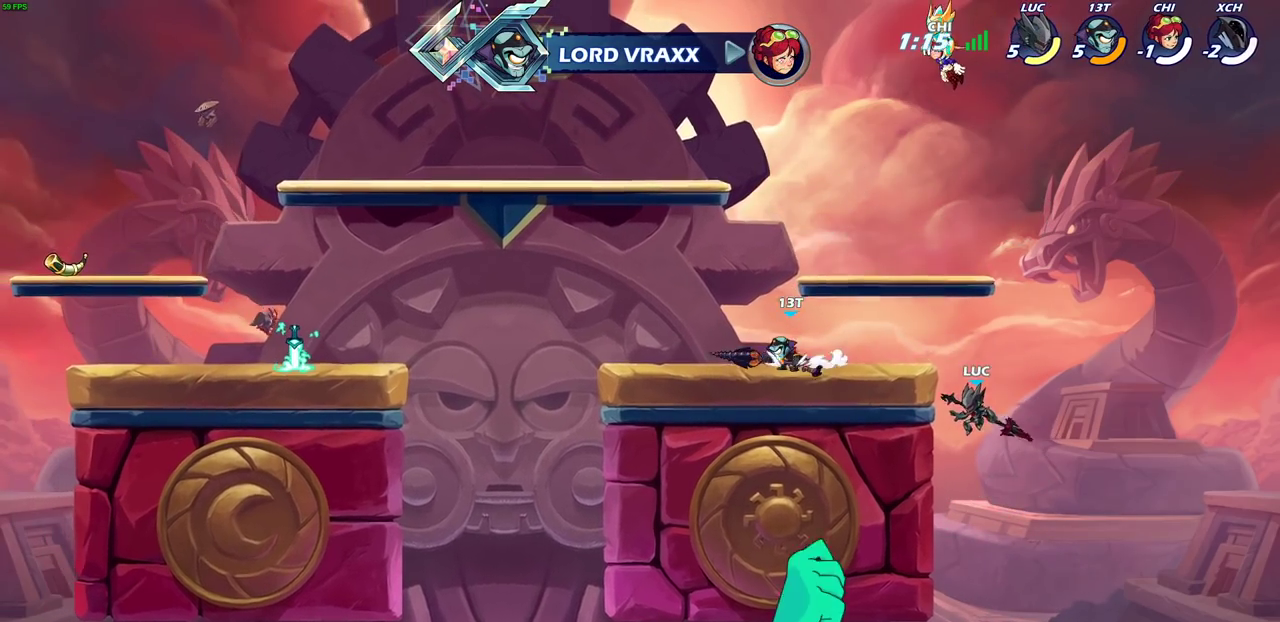
Gameplay with a controller (PlayStation layout); each line is a JSON object with the inputs held at the frame after it (dt_ms = milliseconds from this image to that frame). "events" lists button and stick changes between this image and that frame as [ms after this image, input, new state], when the widget could be followed in between.
{"dt_ms": 400, "buttons": ["CROSS"], "left_stick": "right", "right_stick": "center", "events": [[200, "left_stick", "up-left"], [300, "CROSS", "down"], [300, "left_stick", "right"]]}
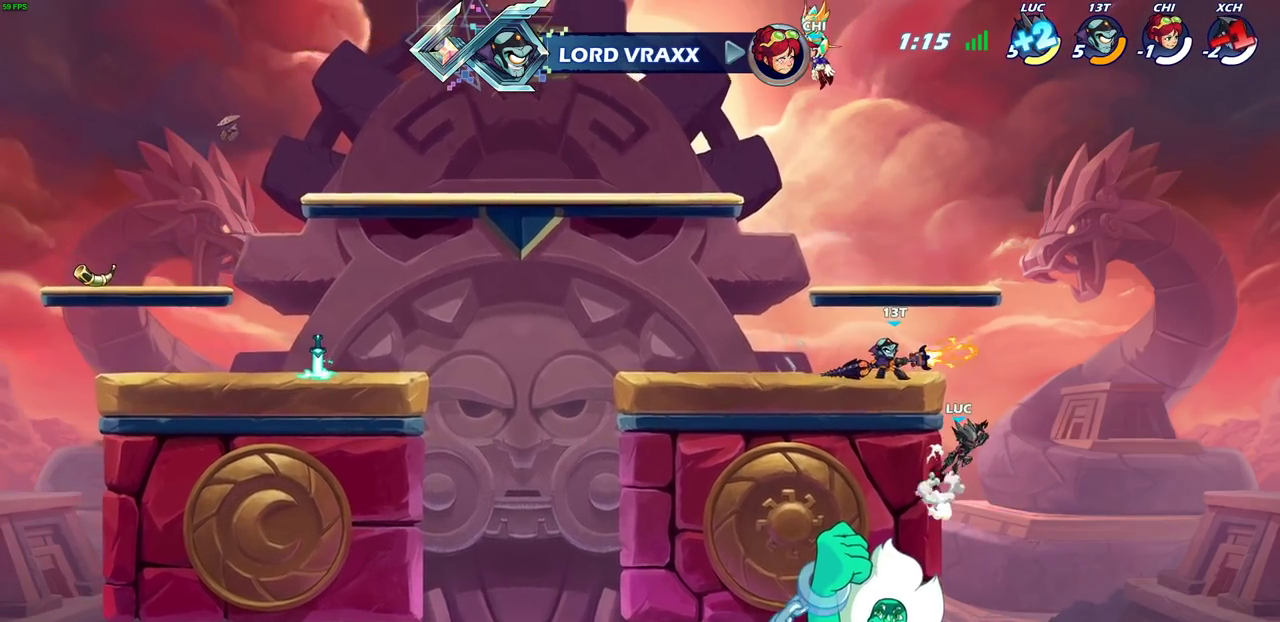
{"dt_ms": 400, "buttons": [], "left_stick": "up-left", "right_stick": "center", "events": [[17, "CROSS", "up"], [133, "left_stick", "left"], [333, "left_stick", "up-left"]]}
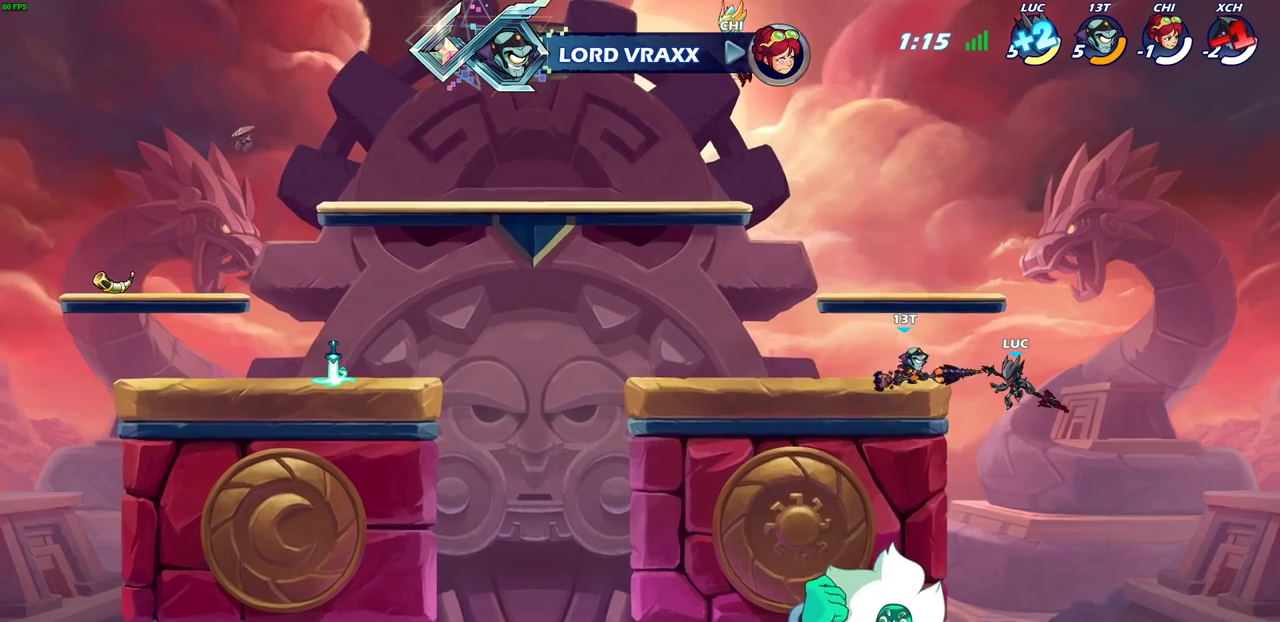
{"dt_ms": 600, "buttons": [], "left_stick": "right", "right_stick": "center", "events": [[350, "left_stick", "center"], [400, "left_stick", "right"]]}
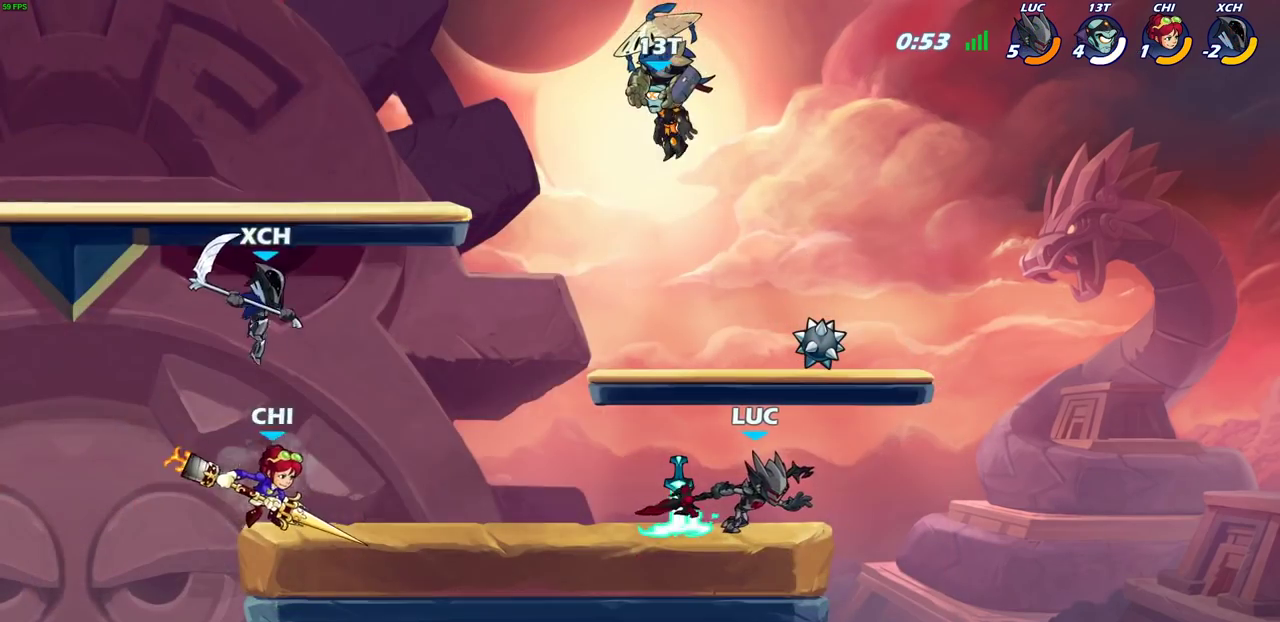
{"dt_ms": 400, "buttons": ["SQUARE", "R2"], "left_stick": "left", "right_stick": "center", "events": [[33, "left_stick", "center"], [133, "left_stick", "up-left"], [233, "left_stick", "left"], [250, "R2", "down"], [350, "SQUARE", "down"]]}
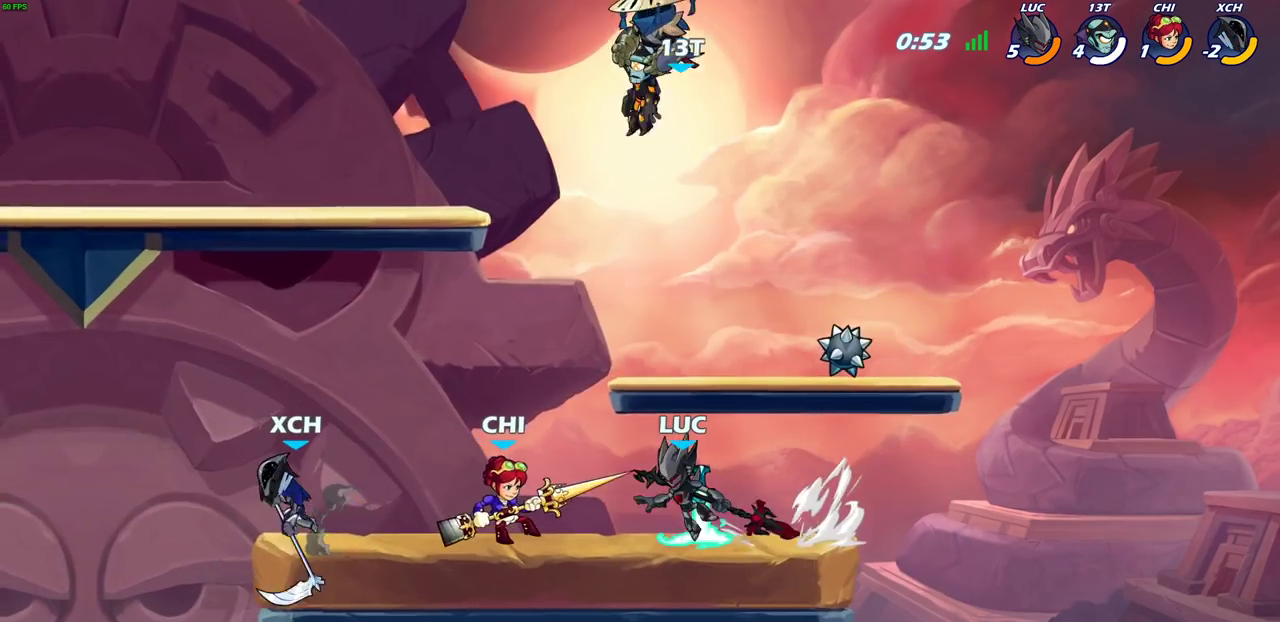
{"dt_ms": 600, "buttons": [], "left_stick": "down", "right_stick": "center", "events": [[50, "R2", "up"], [50, "SQUARE", "up"], [133, "left_stick", "center"], [550, "left_stick", "down"]]}
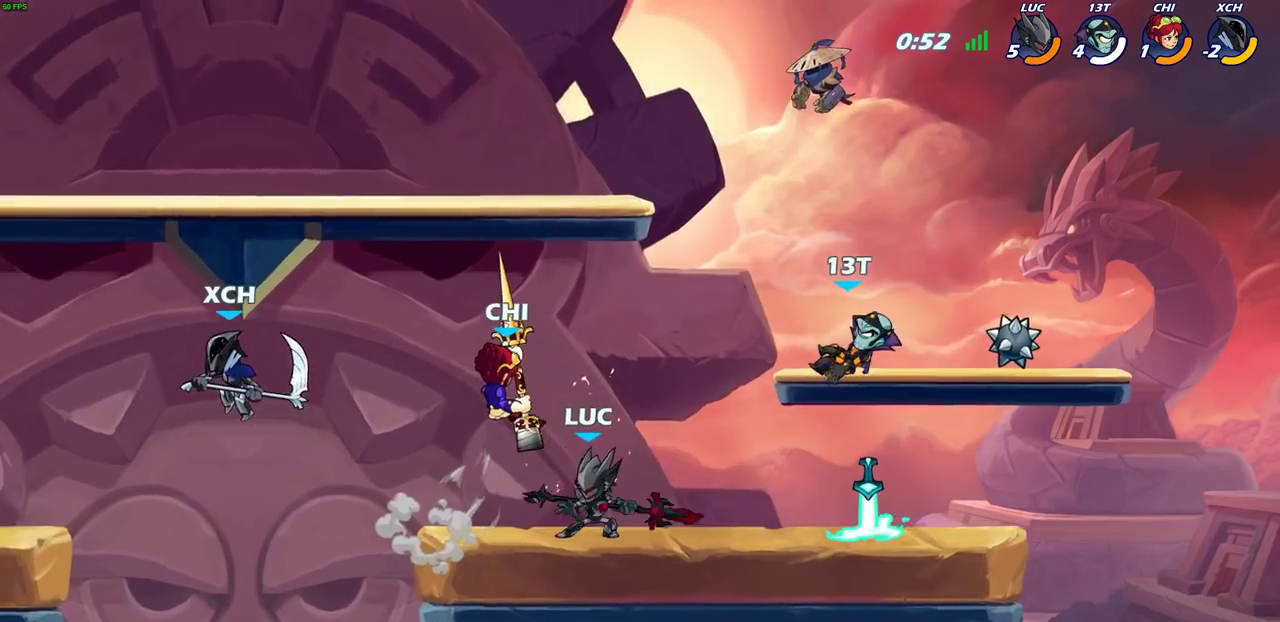
{"dt_ms": 600, "buttons": [], "left_stick": "center", "right_stick": "center", "events": [[17, "SQUARE", "down"], [117, "SQUARE", "up"], [150, "left_stick", "center"]]}
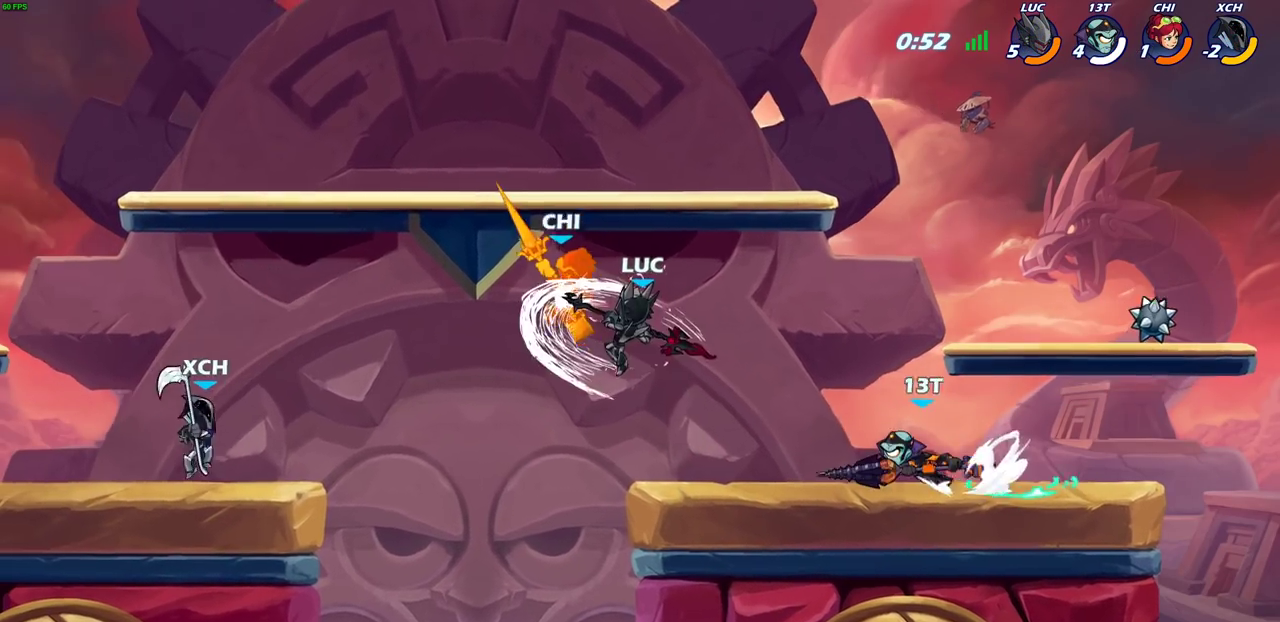
{"dt_ms": 400, "buttons": [], "left_stick": "center", "right_stick": "center", "events": [[183, "R2", "down"], [200, "CIRCLE", "down"], [283, "CIRCLE", "up"], [300, "R2", "up"]]}
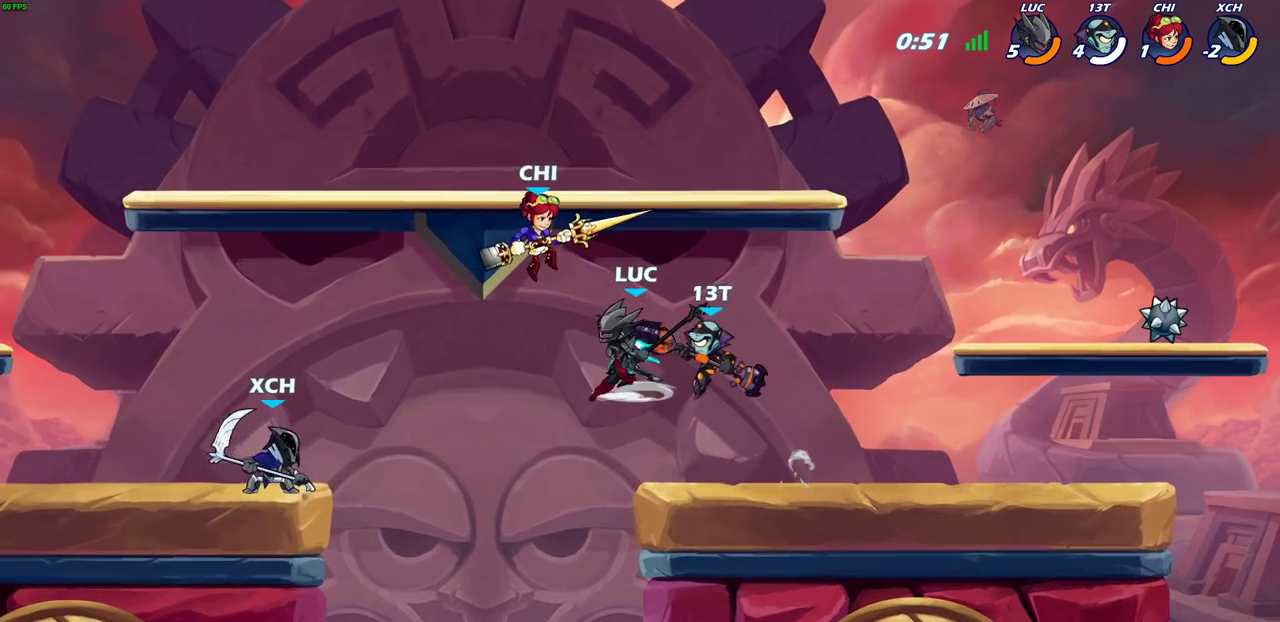
{"dt_ms": 400, "buttons": [], "left_stick": "center", "right_stick": "center", "events": []}
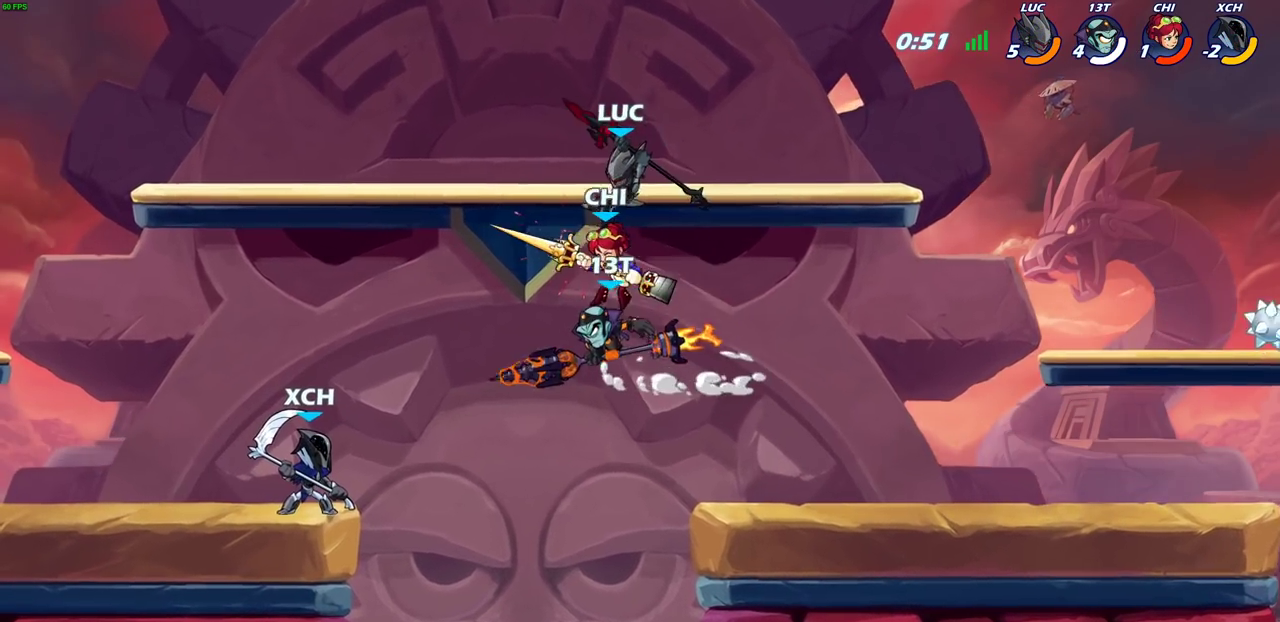
{"dt_ms": 600, "buttons": [], "left_stick": "center", "right_stick": "center", "events": []}
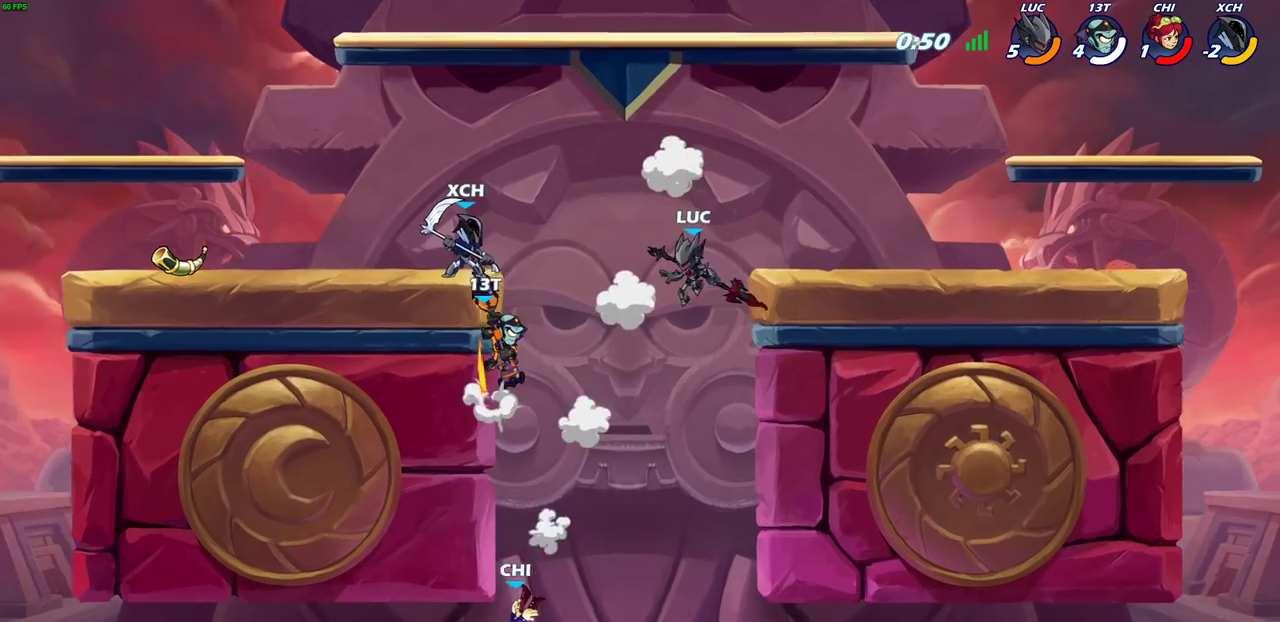
{"dt_ms": 500, "buttons": [], "left_stick": "right", "right_stick": "center", "events": [[433, "left_stick", "right"]]}
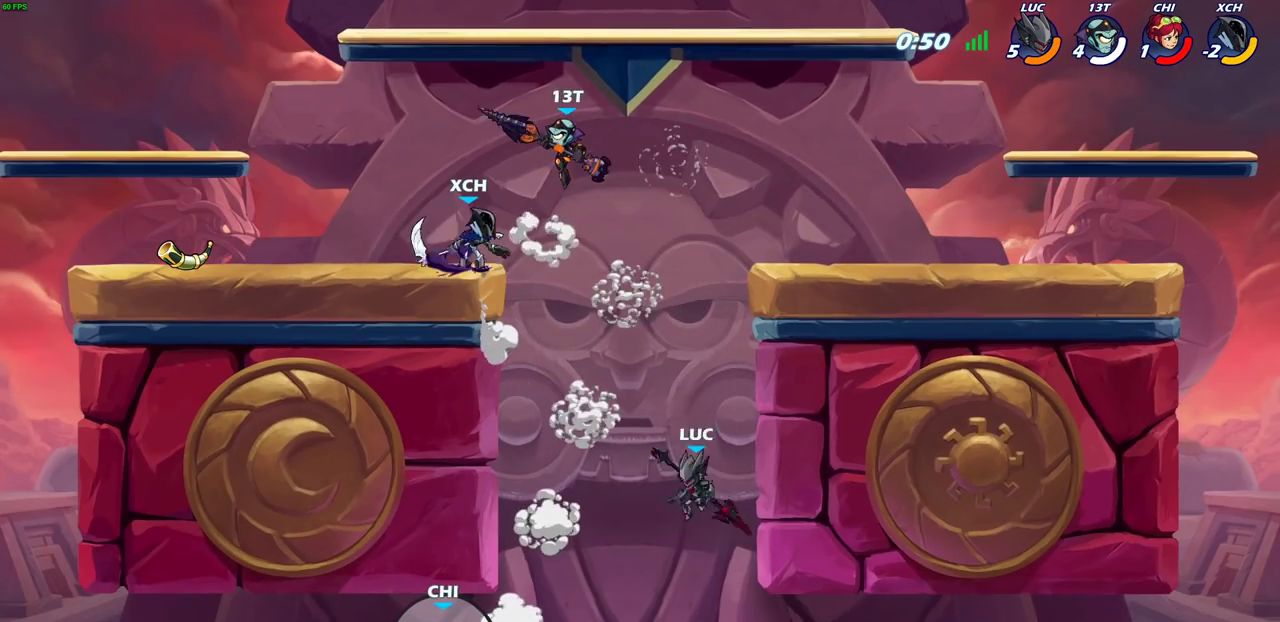
{"dt_ms": 400, "buttons": [], "left_stick": "right", "right_stick": "center", "events": [[50, "CROSS", "down"], [217, "CROSS", "up"]]}
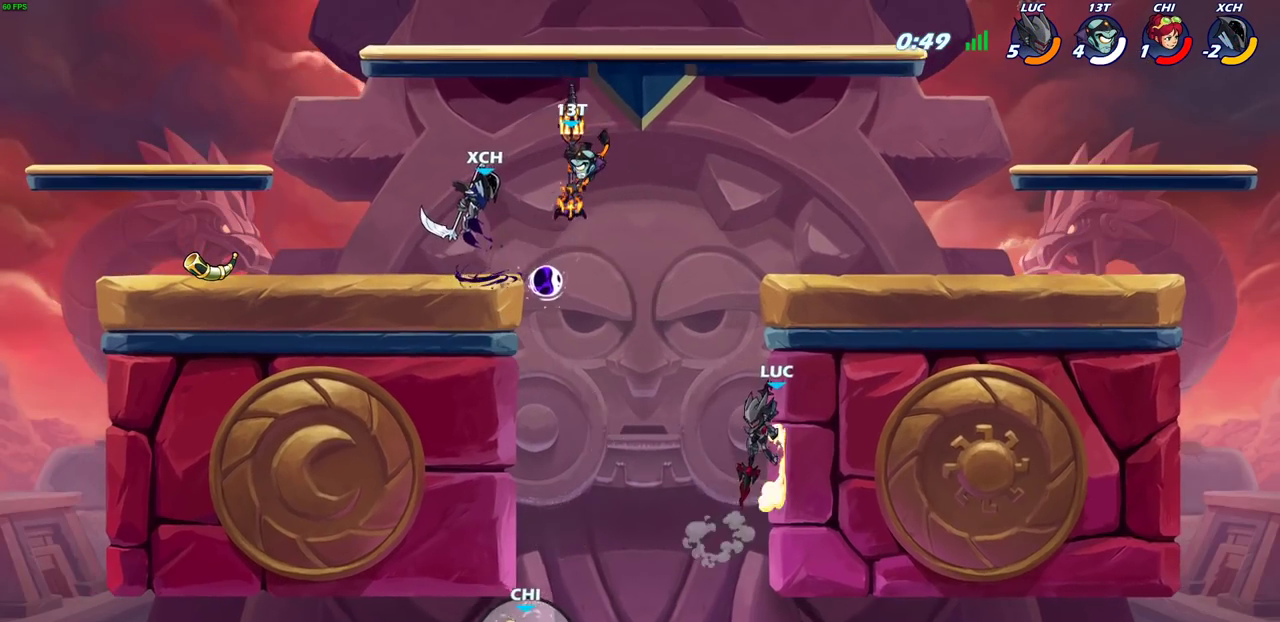
{"dt_ms": 600, "buttons": [], "left_stick": "right", "right_stick": "center", "events": []}
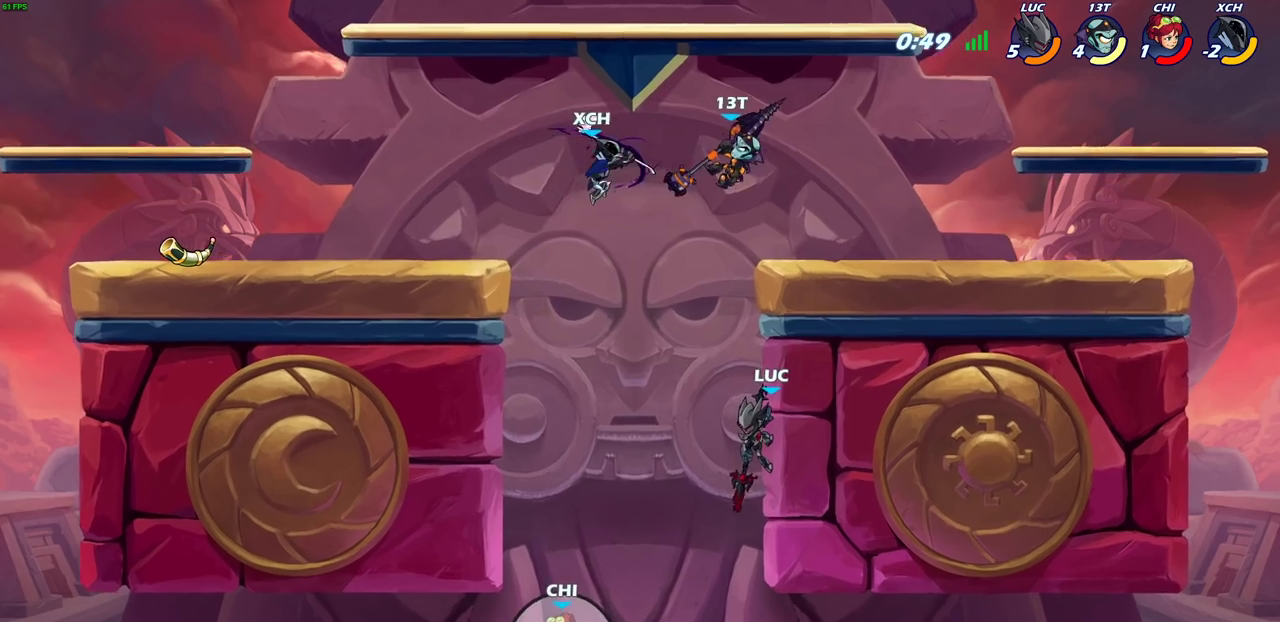
{"dt_ms": 700, "buttons": ["CIRCLE"], "left_stick": "up-left", "right_stick": "center", "events": [[83, "CROSS", "down"], [83, "left_stick", "up"], [167, "CIRCLE", "down"], [183, "CROSS", "up"], [200, "left_stick", "up-right"], [333, "left_stick", "up"], [383, "left_stick", "up-left"], [517, "left_stick", "up"], [617, "left_stick", "up-left"]]}
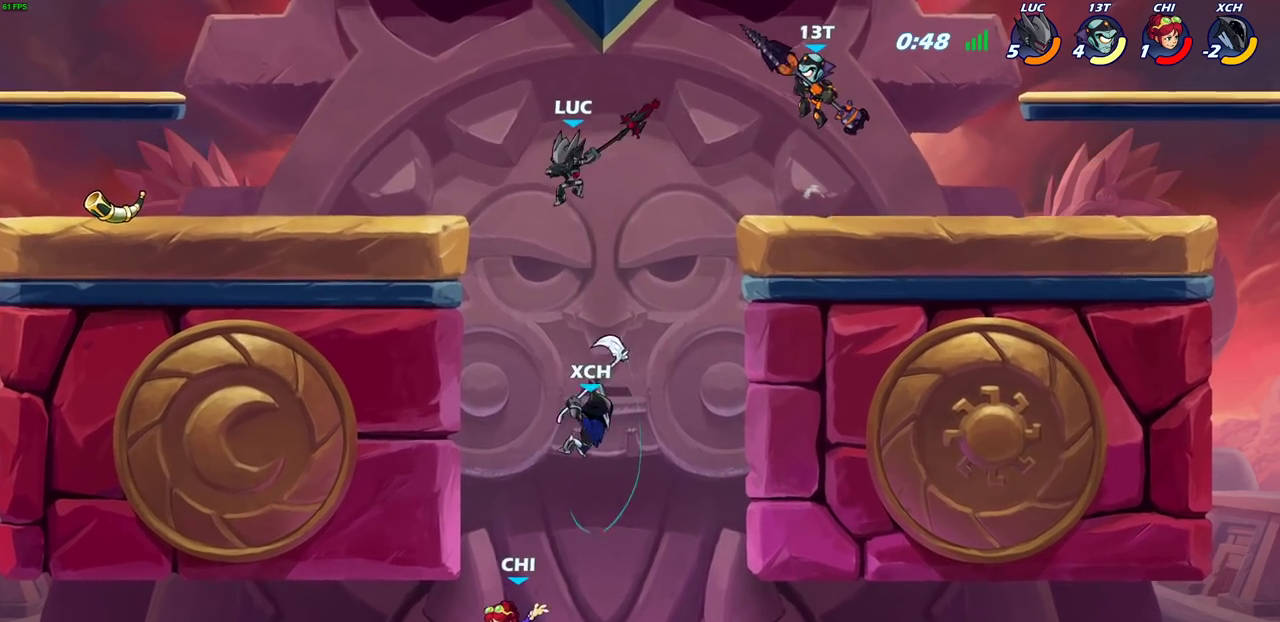
{"dt_ms": 300, "buttons": [], "left_stick": "left", "right_stick": "center", "events": [[50, "CIRCLE", "up"], [83, "left_stick", "down-left"], [150, "left_stick", "up-right"], [217, "left_stick", "center"], [300, "left_stick", "left"]]}
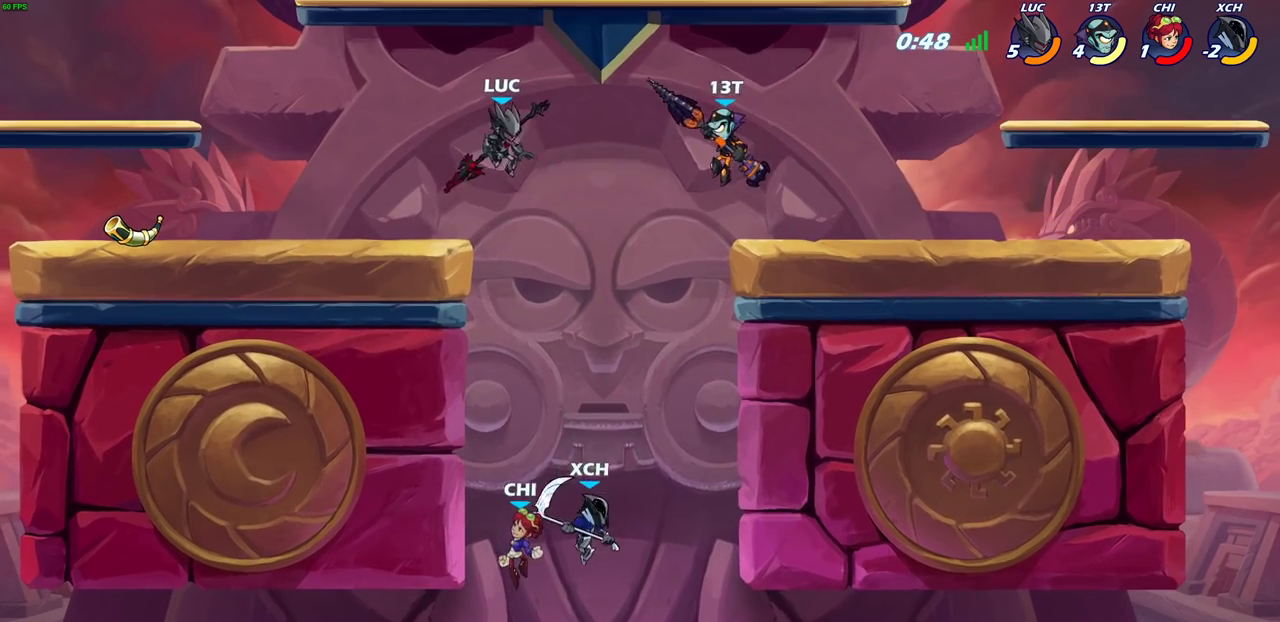
{"dt_ms": 500, "buttons": [], "left_stick": "right", "right_stick": "center", "events": [[300, "left_stick", "down-right"], [450, "left_stick", "right"]]}
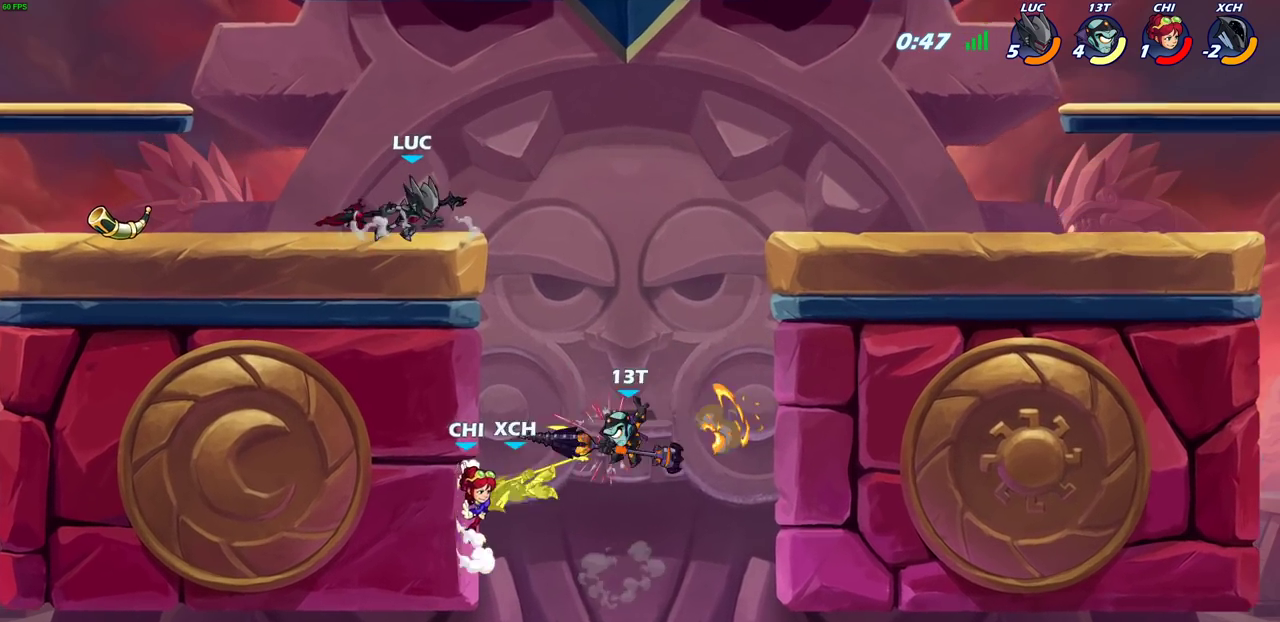
{"dt_ms": 600, "buttons": ["CIRCLE"], "left_stick": "left", "right_stick": "center", "events": [[83, "R2", "down"], [83, "left_stick", "up-right"], [117, "CIRCLE", "down"], [150, "left_stick", "center"], [267, "R2", "up"], [333, "left_stick", "left"]]}
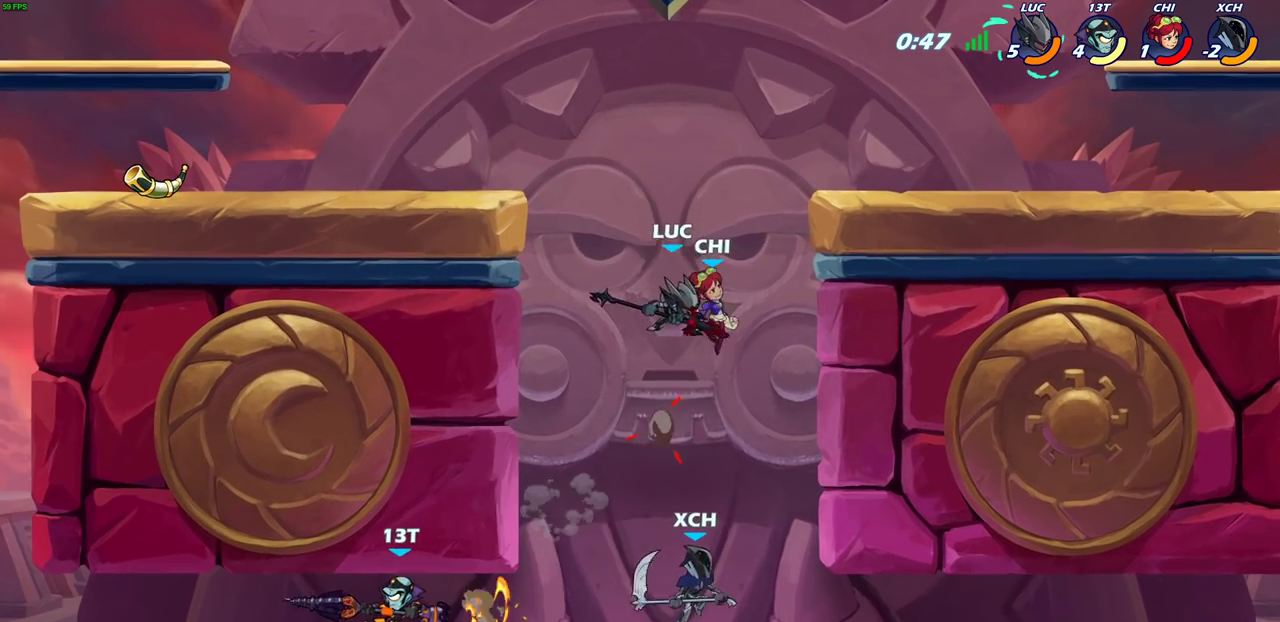
{"dt_ms": 400, "buttons": [], "left_stick": "center", "right_stick": "center", "events": [[133, "CIRCLE", "up"], [133, "left_stick", "center"]]}
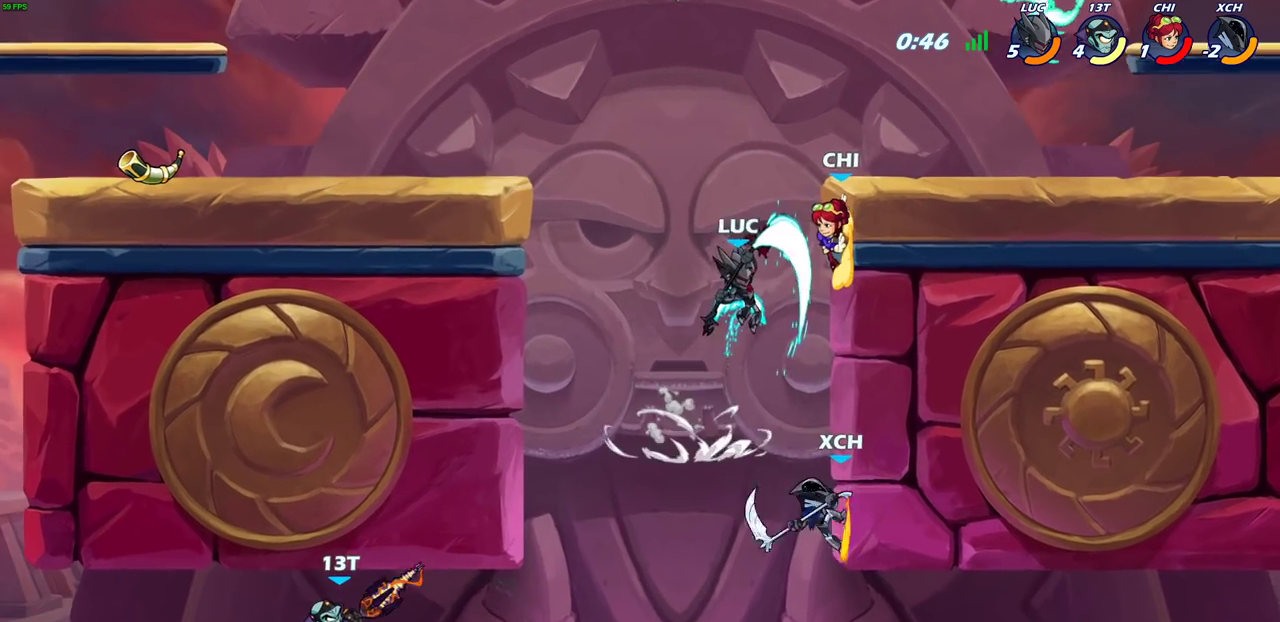
{"dt_ms": 300, "buttons": [], "left_stick": "center", "right_stick": "center", "events": []}
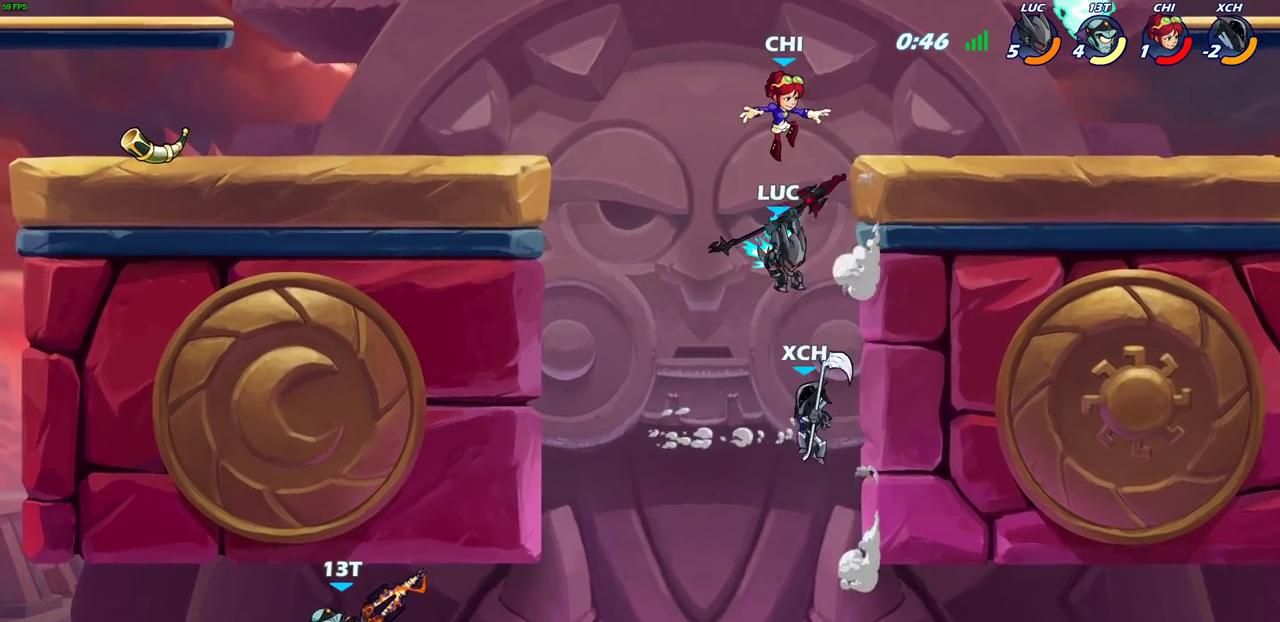
{"dt_ms": 800, "buttons": ["CROSS"], "left_stick": "left", "right_stick": "center", "events": [[467, "left_stick", "left"], [567, "CROSS", "down"], [717, "CROSS", "up"], [783, "CROSS", "down"]]}
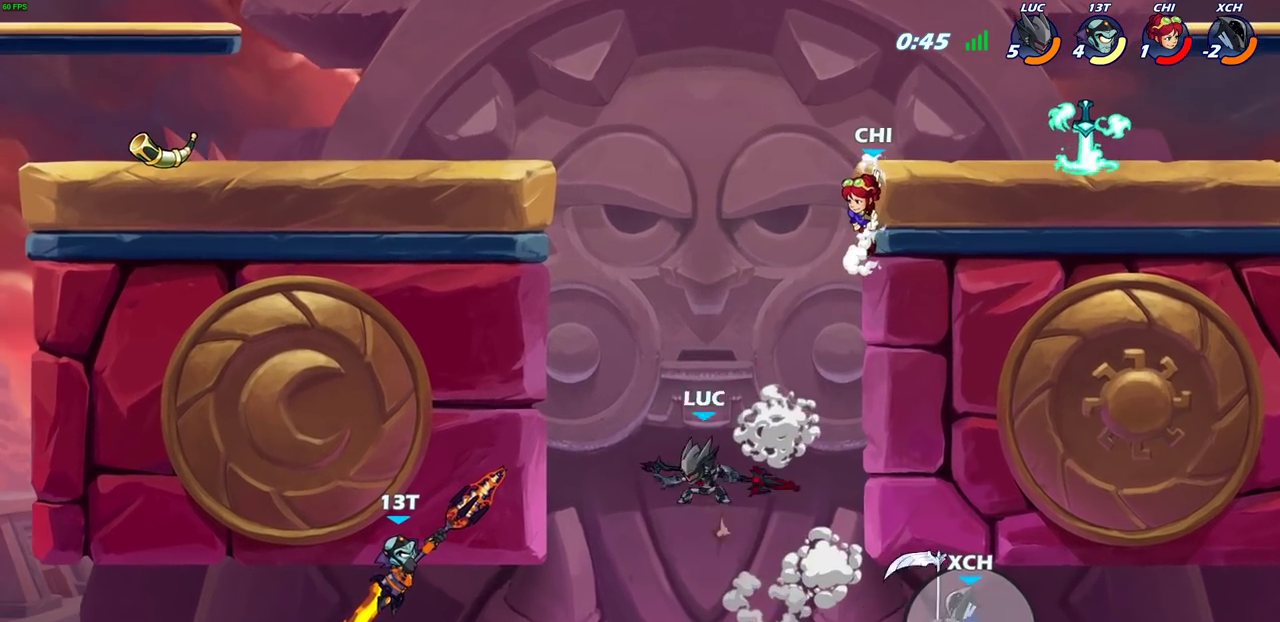
{"dt_ms": 600, "buttons": [], "left_stick": "right", "right_stick": "center", "events": [[217, "CROSS", "up"], [517, "left_stick", "right"]]}
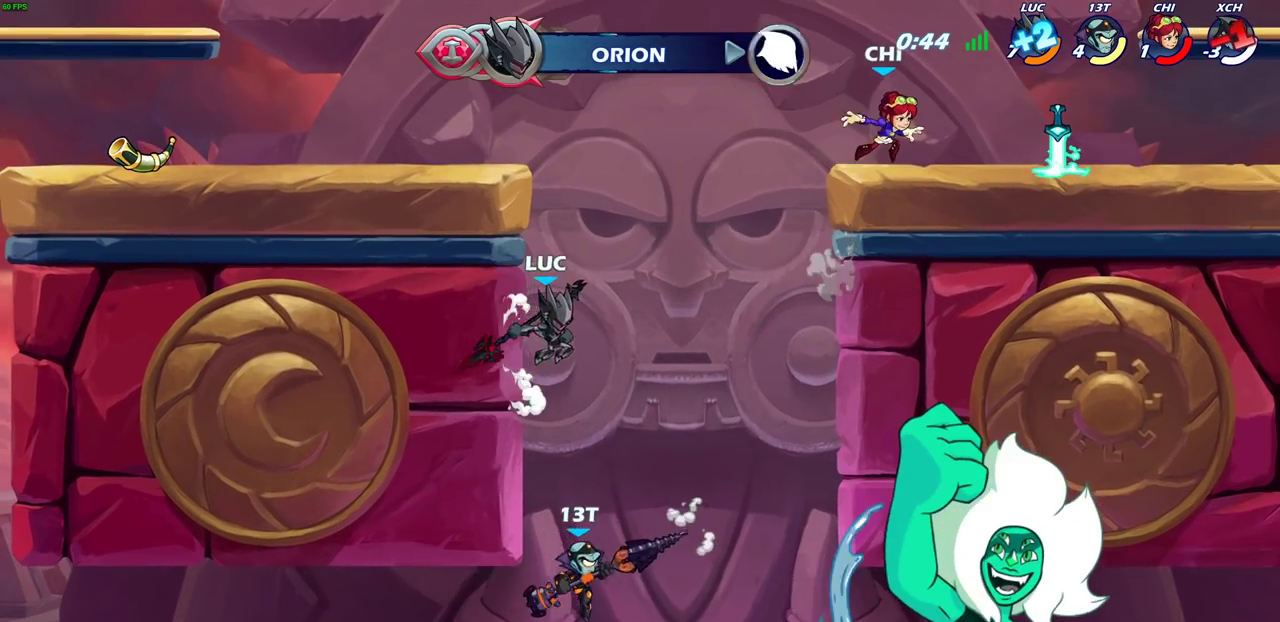
{"dt_ms": 300, "buttons": [], "left_stick": "right", "right_stick": "center", "events": []}
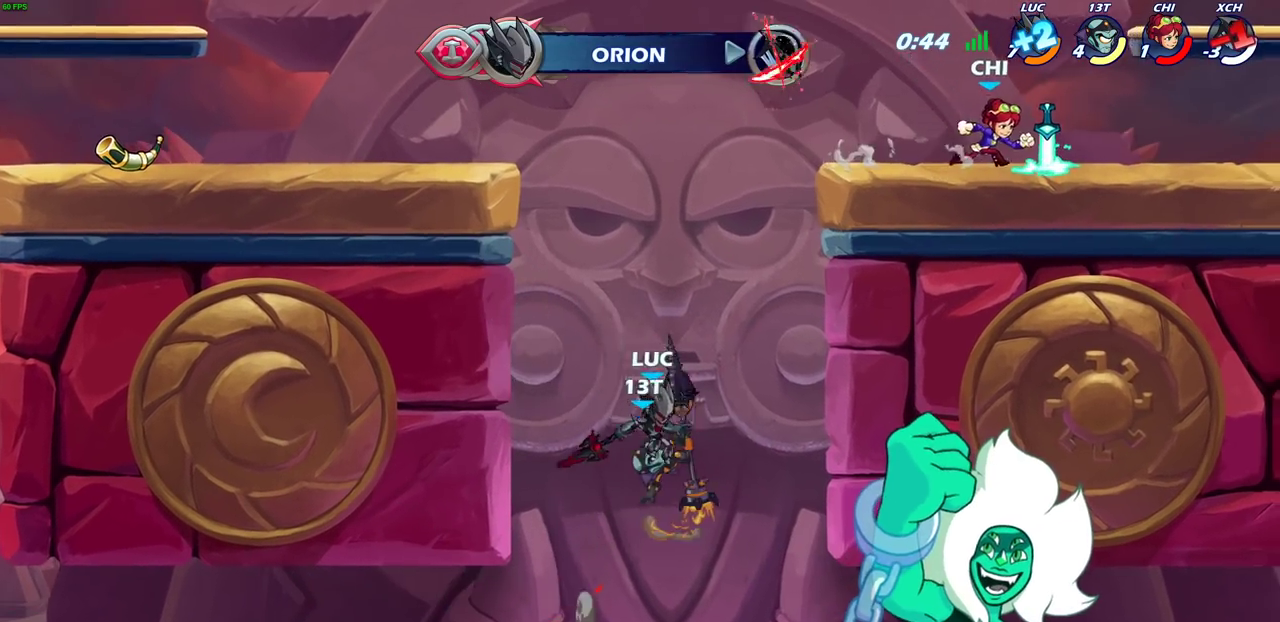
{"dt_ms": 600, "buttons": [], "left_stick": "up-left", "right_stick": "center", "events": [[100, "left_stick", "center"], [117, "R2", "down"], [133, "CIRCLE", "down"], [250, "CIRCLE", "up"], [250, "R2", "up"], [367, "left_stick", "up-left"], [500, "left_stick", "left"], [550, "left_stick", "up-left"]]}
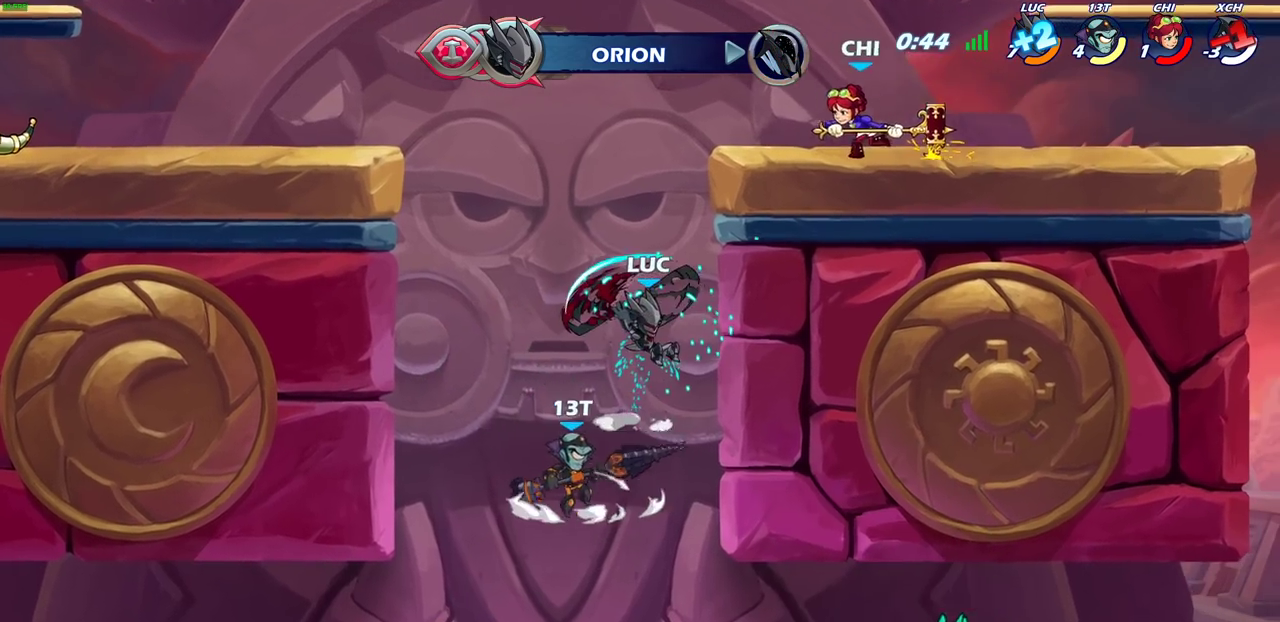
{"dt_ms": 600, "buttons": [], "left_stick": "center", "right_stick": "center", "events": [[33, "left_stick", "center"]]}
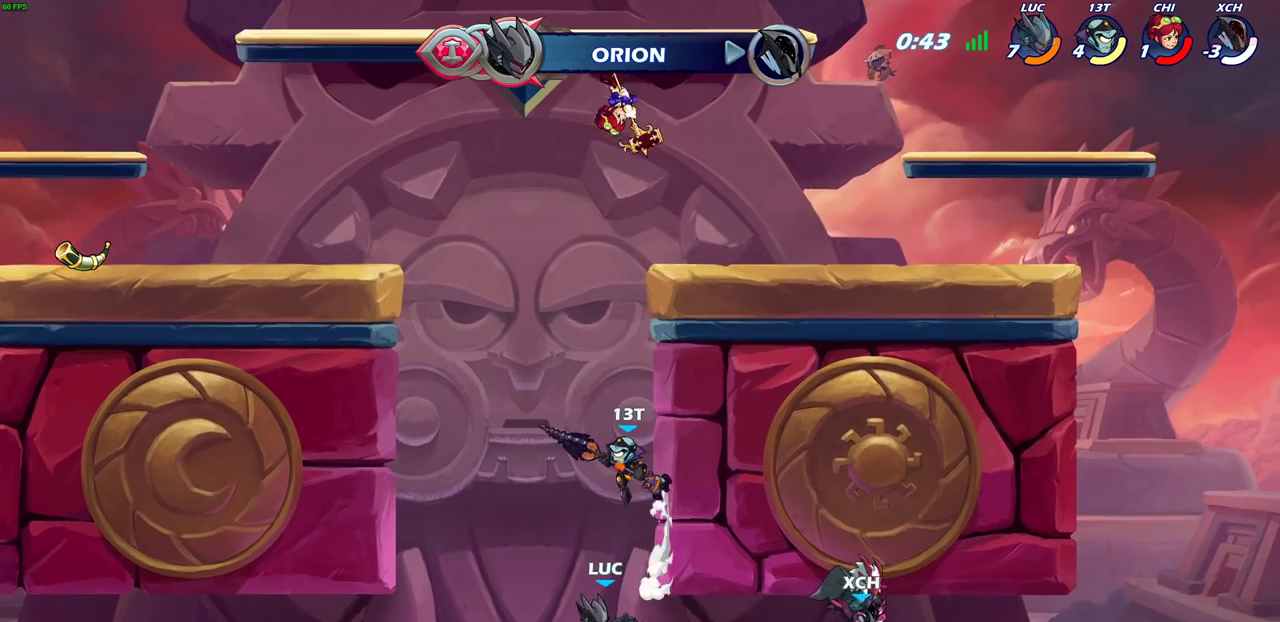
{"dt_ms": 300, "buttons": ["CROSS"], "left_stick": "up-right", "right_stick": "center", "events": [[100, "left_stick", "up-left"], [133, "CROSS", "down"], [217, "left_stick", "up"], [283, "left_stick", "up-right"]]}
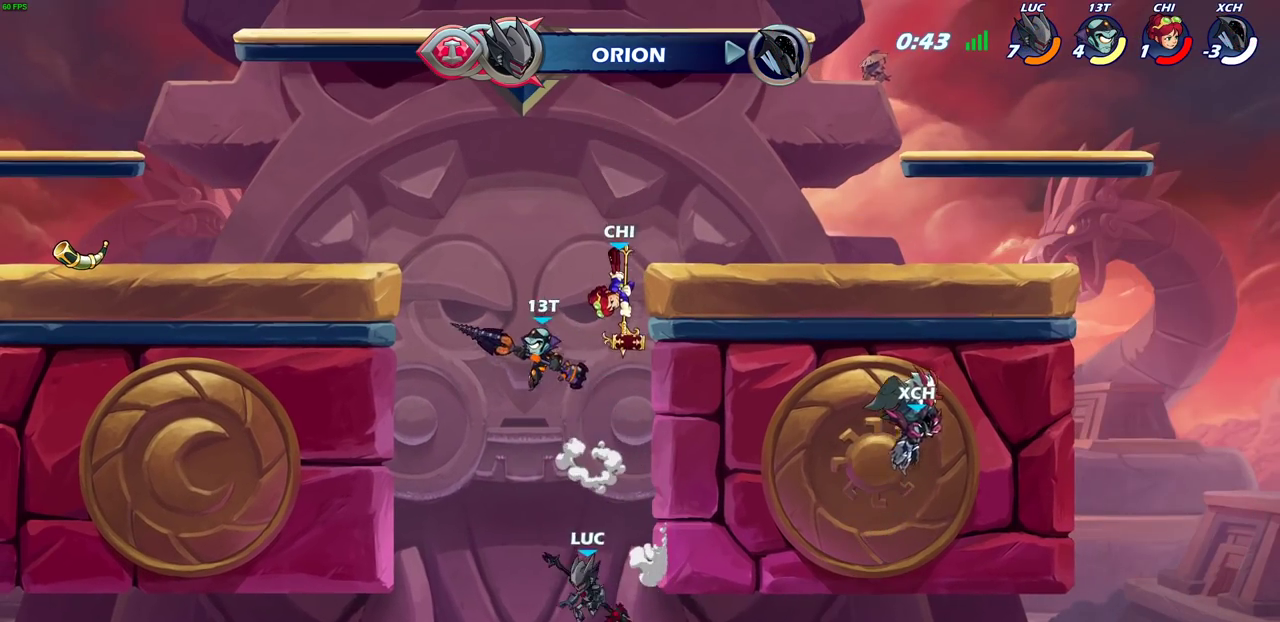
{"dt_ms": 300, "buttons": [], "left_stick": "right", "right_stick": "center", "events": [[33, "CROSS", "up"], [67, "left_stick", "right"]]}
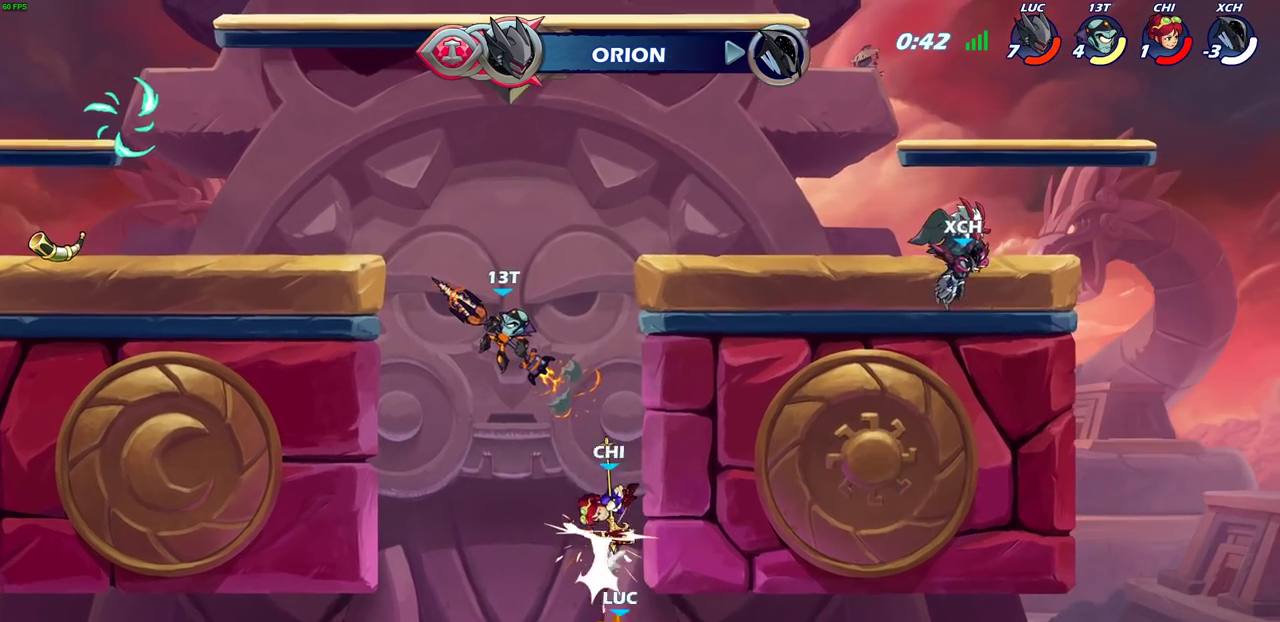
{"dt_ms": 600, "buttons": ["CROSS"], "left_stick": "center", "right_stick": "center", "events": [[83, "left_stick", "center"], [167, "CROSS", "down"], [267, "CROSS", "up"], [367, "CROSS", "down"], [467, "CROSS", "up"], [550, "CROSS", "down"]]}
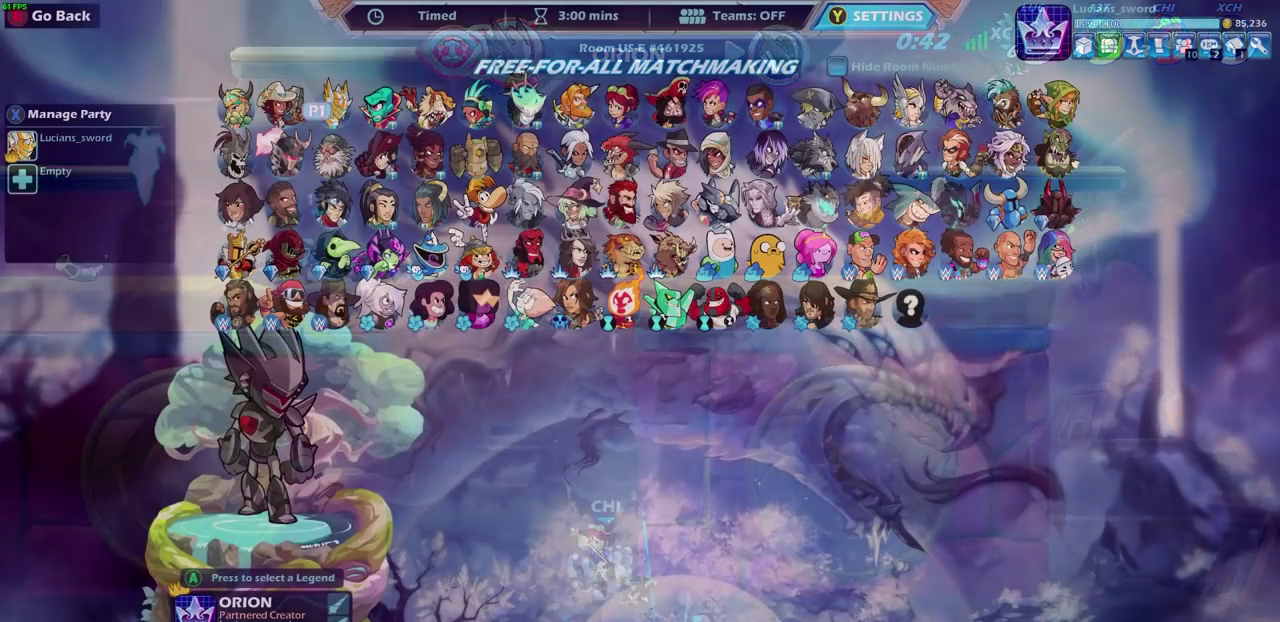
{"dt_ms": 600, "buttons": [], "left_stick": "center", "right_stick": "center", "events": [[33, "CROSS", "up"]]}